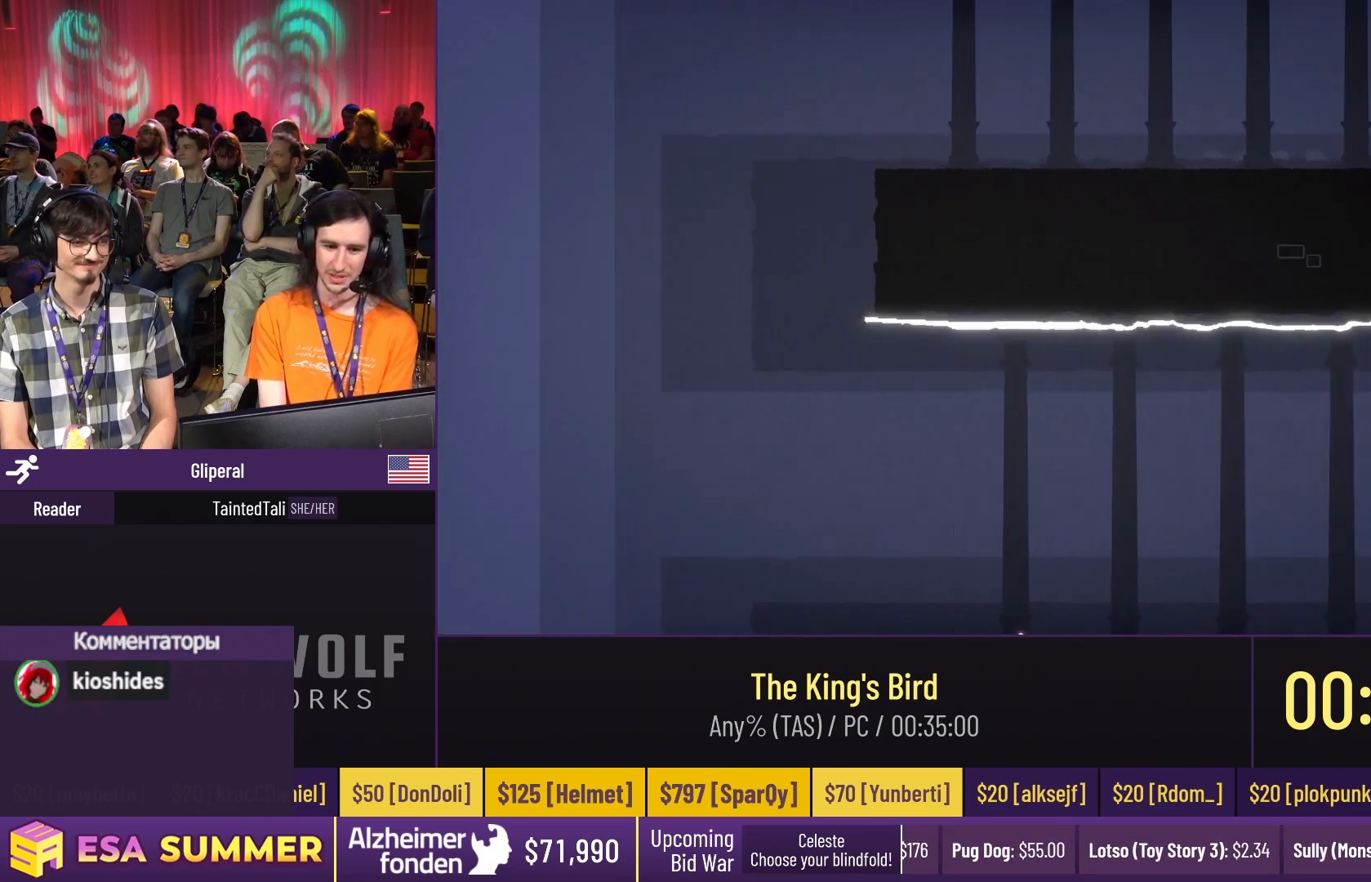
Gameplay with keyboard; each line is a JSON object with the keys held at the frame after it. "events" lists presses ("down") and releases ("up") of "dash", "down", "glide", "jump", "left", "right" and "up" between this image and that frame as [ms after this image, input, new state], when the widget could be followed in between. No other keys are recorded. Mouse input is not recorded. Key names are as the overlay labels them; some are game actions (e.g. jump) rather than physical keys.
{"keys": ["glide", "right", "up"], "events": [[33, "left", "down"], [33, "up", "down"], [67, "left", "up"], [100, "dash", "up"], [100, "down", "down"], [100, "left", "down"], [100, "up", "up"], [167, "left", "up"], [267, "right", "down"], [367, "down", "up"], [467, "up", "down"]]}
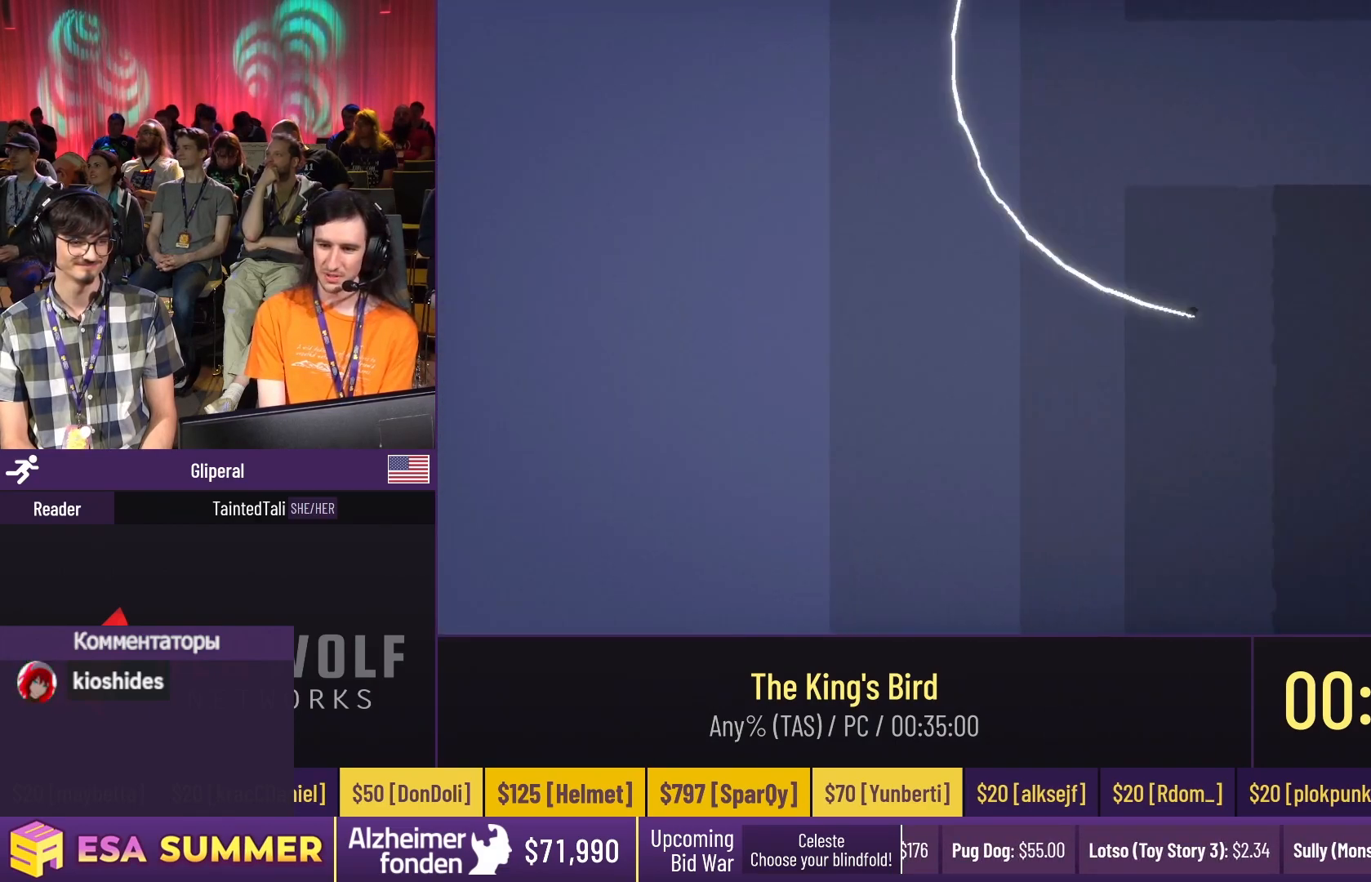
{"keys": [], "events": [[67, "right", "up"], [100, "up", "up"], [133, "right", "down"], [200, "down", "down"], [233, "dash", "down"], [233, "down", "up"], [233, "glide", "up"], [233, "right", "up"], [333, "jump", "down"], [467, "dash", "up"], [467, "jump", "up"]]}
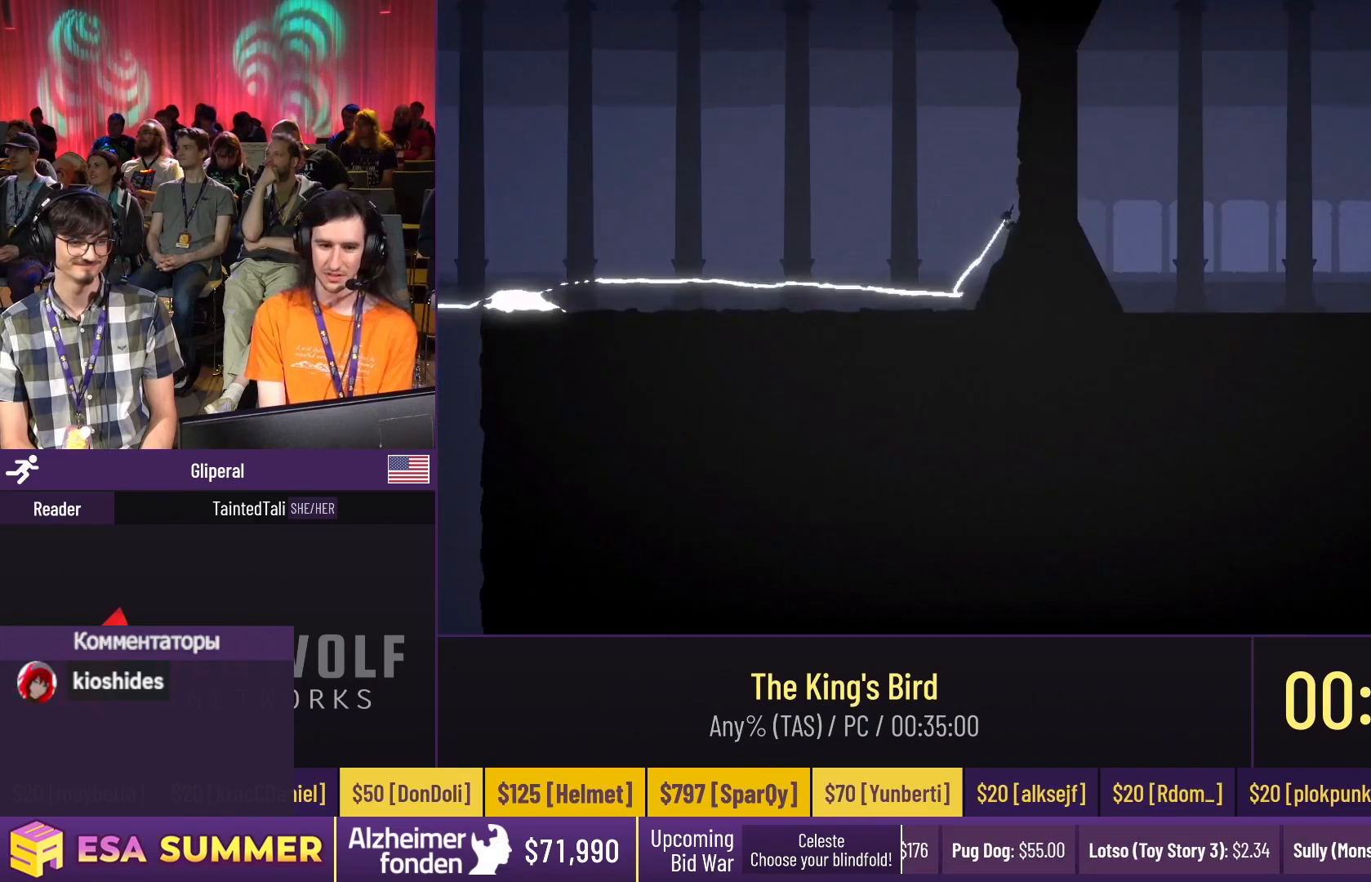
{"keys": ["dash", "down", "glide", "left"], "events": [[67, "dash", "down"], [67, "jump", "down"], [133, "dash", "up"], [133, "jump", "up"], [200, "dash", "down"], [200, "glide", "down"], [433, "left", "down"], [433, "up", "down"], [500, "down", "down"], [500, "up", "up"]]}
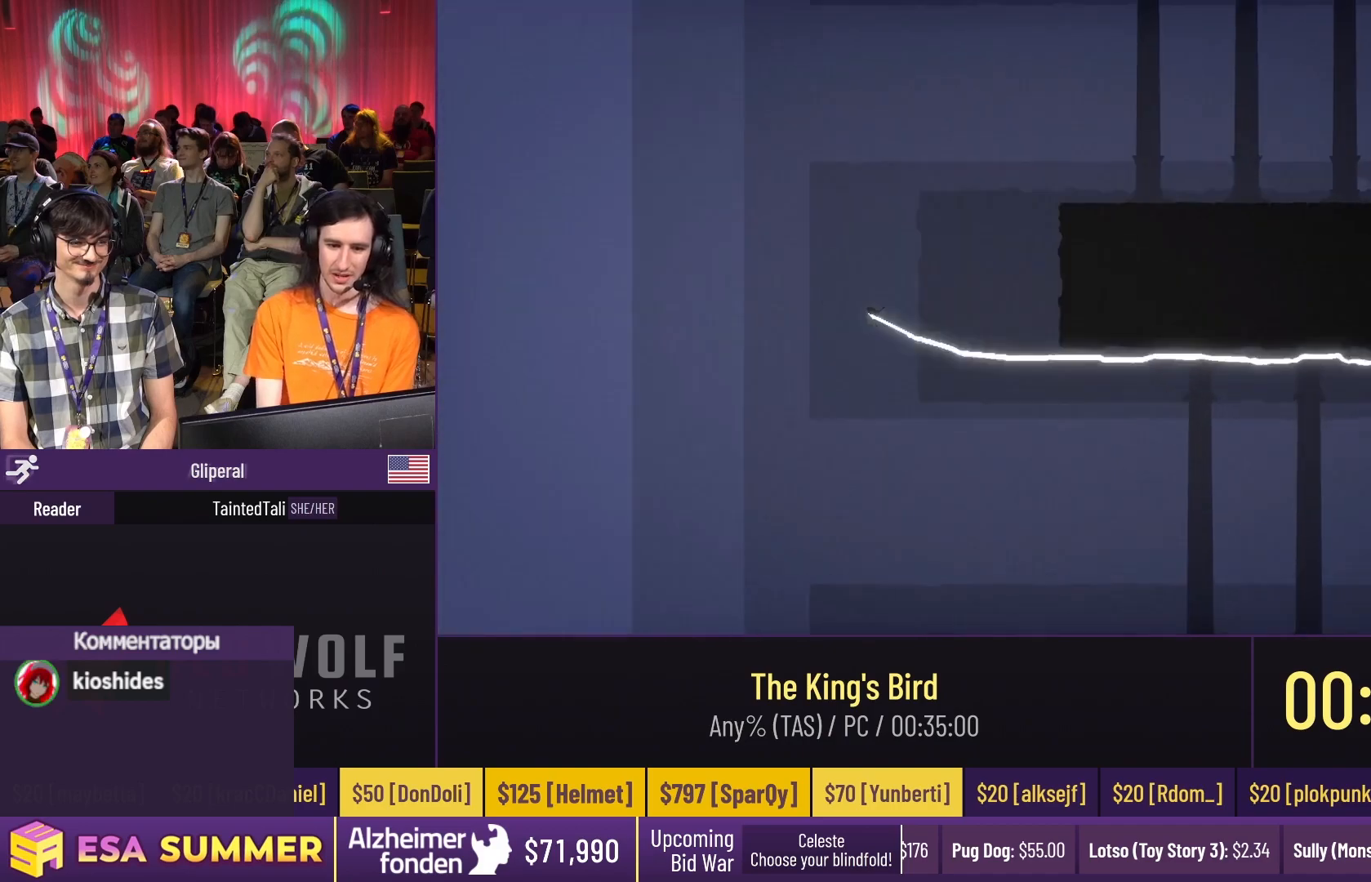
{"keys": ["glide", "up"], "events": [[100, "dash", "up"], [100, "left", "up"], [200, "right", "down"], [300, "down", "up"], [400, "up", "down"], [500, "right", "up"]]}
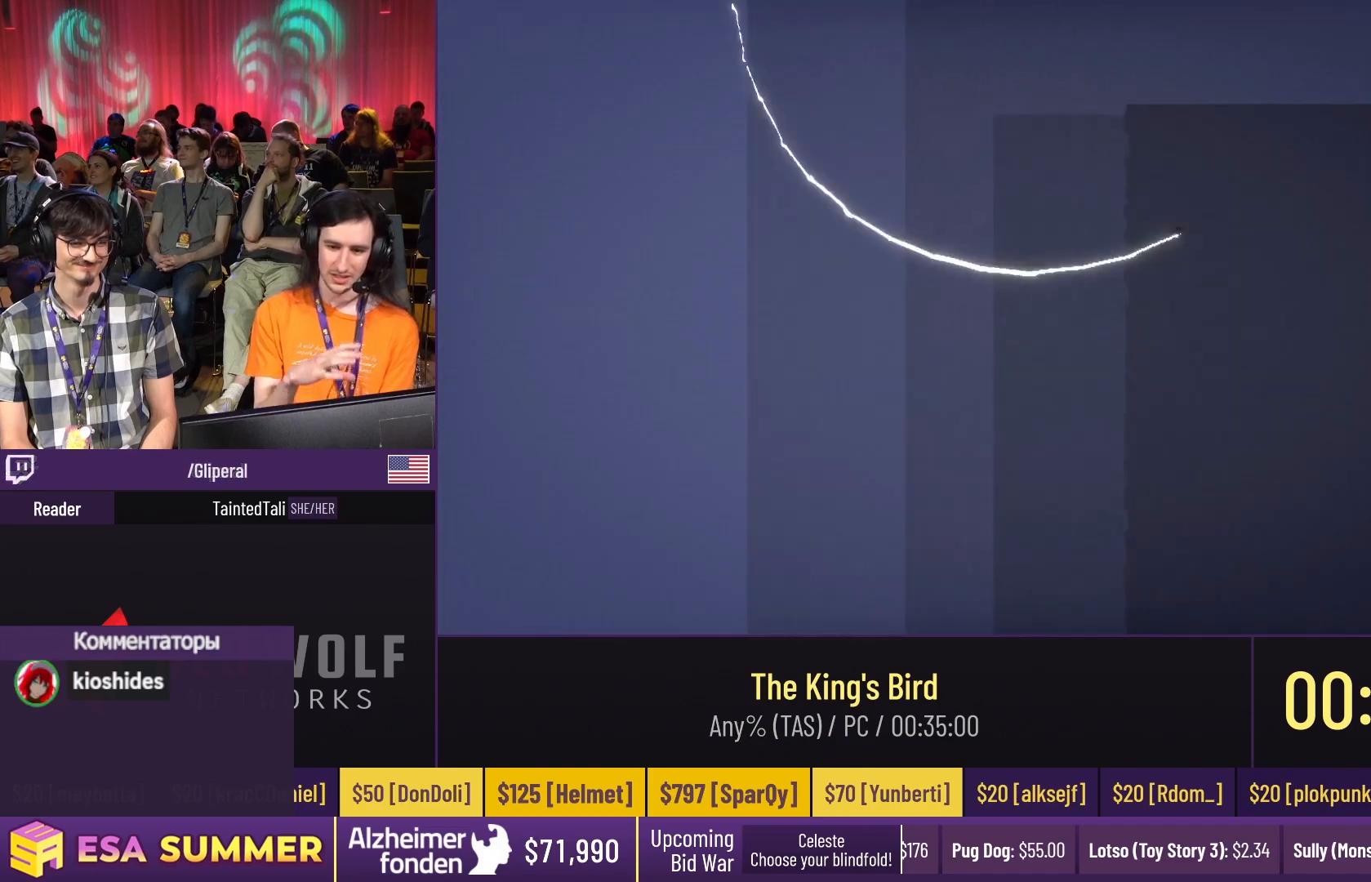
{"keys": ["dash", "jump"], "events": [[67, "up", "up"], [100, "dash", "down"], [100, "down", "down"], [100, "right", "down"], [167, "down", "up"], [167, "glide", "up"], [167, "right", "up"], [233, "jump", "down"], [367, "dash", "up"], [367, "jump", "up"], [433, "dash", "down"], [433, "jump", "down"]]}
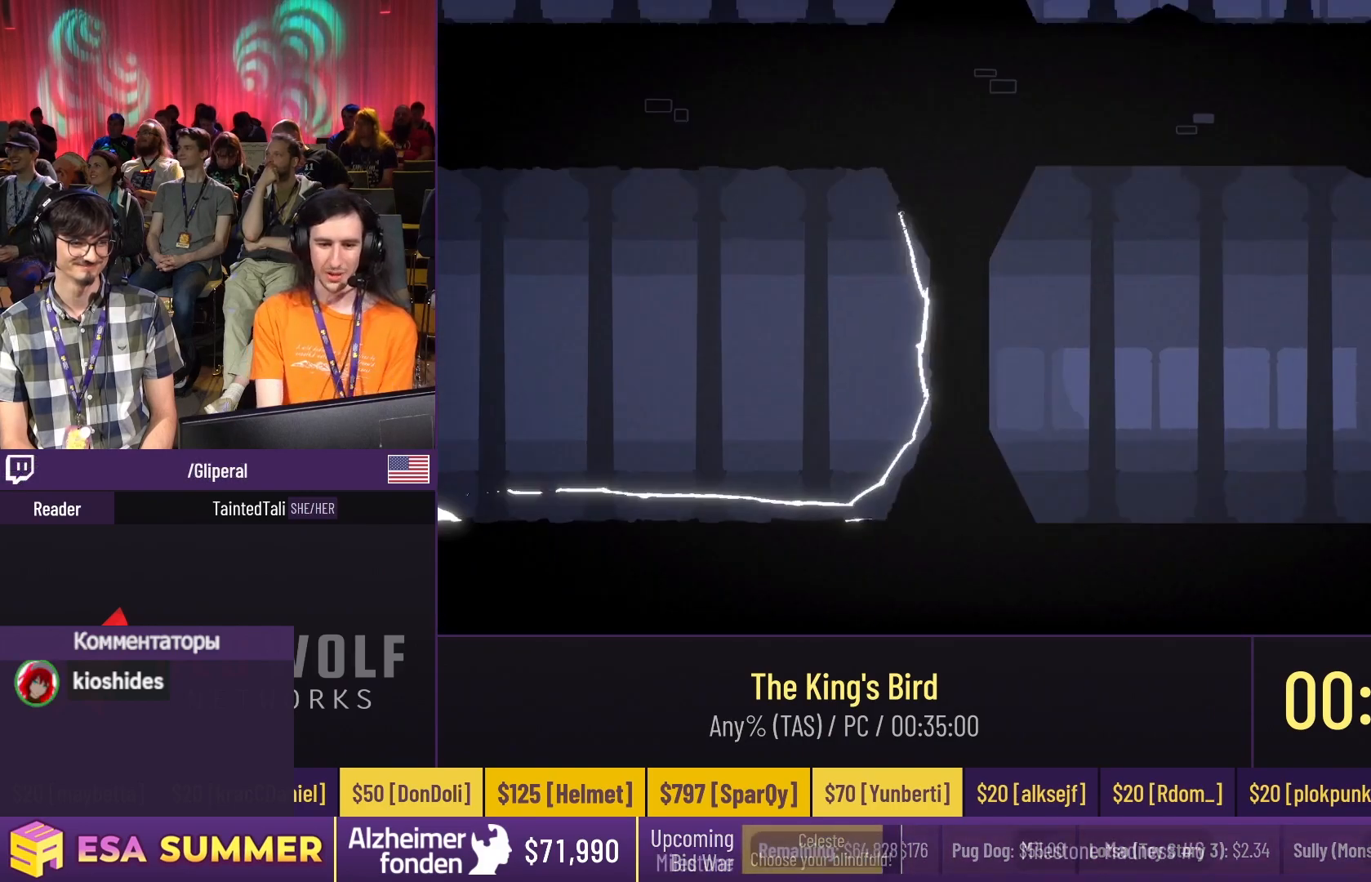
{"keys": ["down", "glide"], "events": [[33, "jump", "up"], [100, "glide", "down"], [300, "left", "down"], [300, "up", "down"], [333, "left", "up"], [367, "up", "up"], [400, "down", "down"], [400, "left", "down"], [467, "dash", "up"], [467, "left", "up"]]}
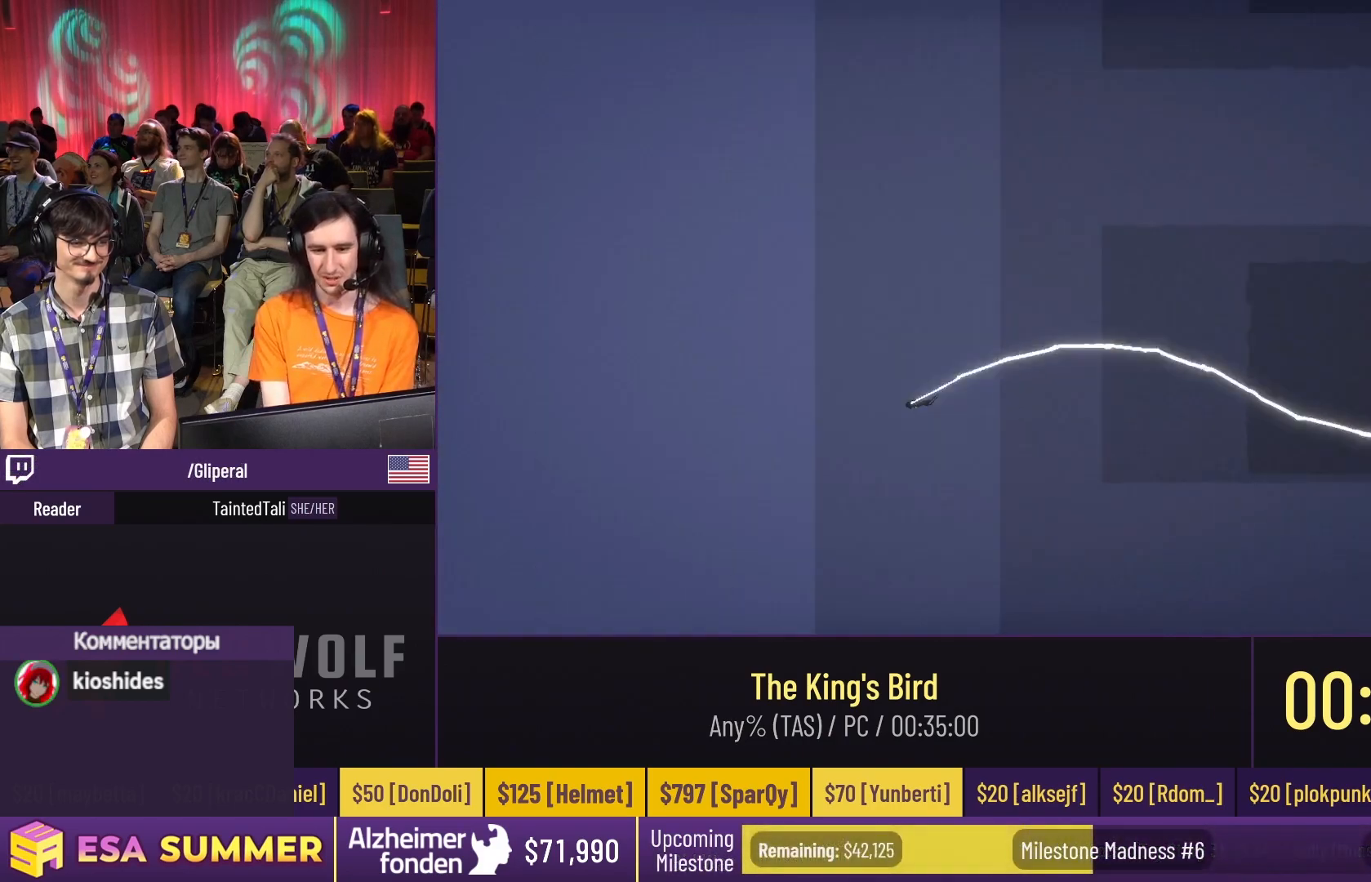
{"keys": ["dash", "down", "glide", "right"], "events": [[67, "right", "down"], [167, "down", "up"], [267, "up", "down"], [367, "right", "up"], [433, "up", "up"], [467, "dash", "down"], [467, "down", "down"], [467, "right", "down"]]}
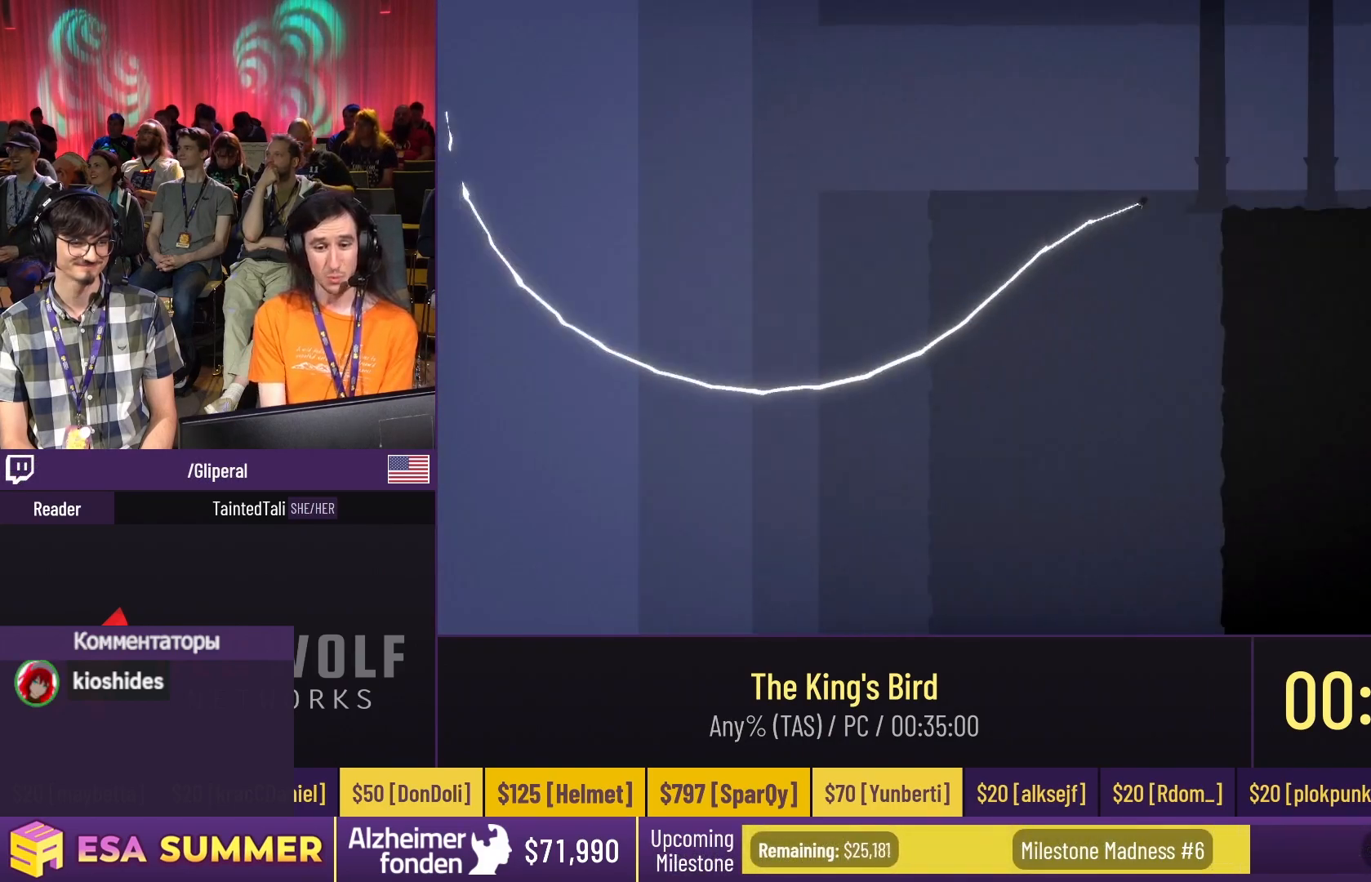
{"keys": ["dash", "glide"], "events": [[33, "down", "up"], [33, "glide", "up"], [33, "right", "up"], [133, "jump", "down"], [267, "jump", "up"], [300, "jump", "down"], [367, "jump", "up"], [433, "glide", "down"]]}
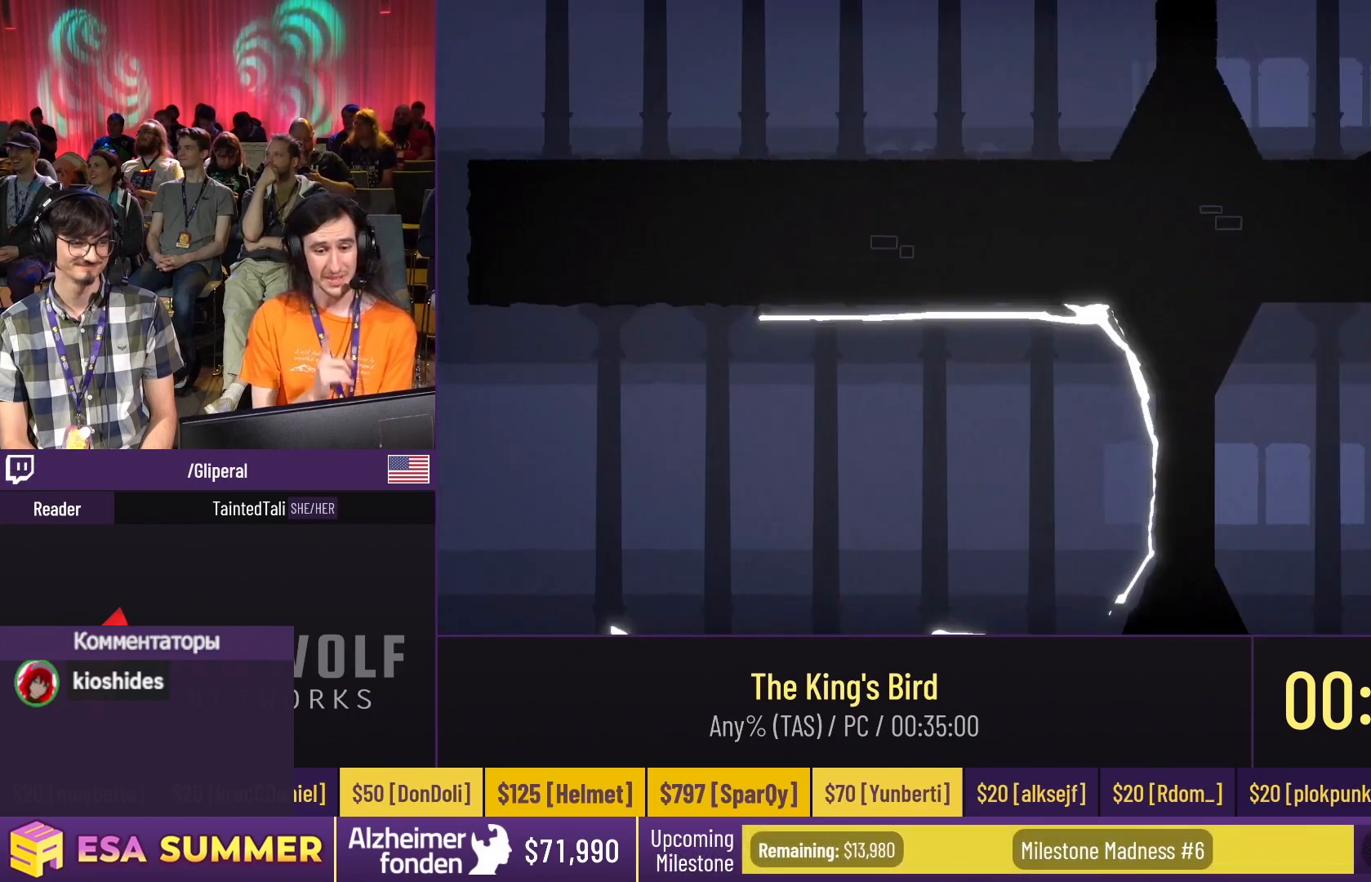
{"keys": ["down", "glide", "right"], "events": [[133, "left", "down"], [133, "up", "down"], [167, "left", "up"], [233, "down", "down"], [233, "left", "down"], [233, "up", "up"], [333, "dash", "up"], [333, "left", "up"], [433, "right", "down"]]}
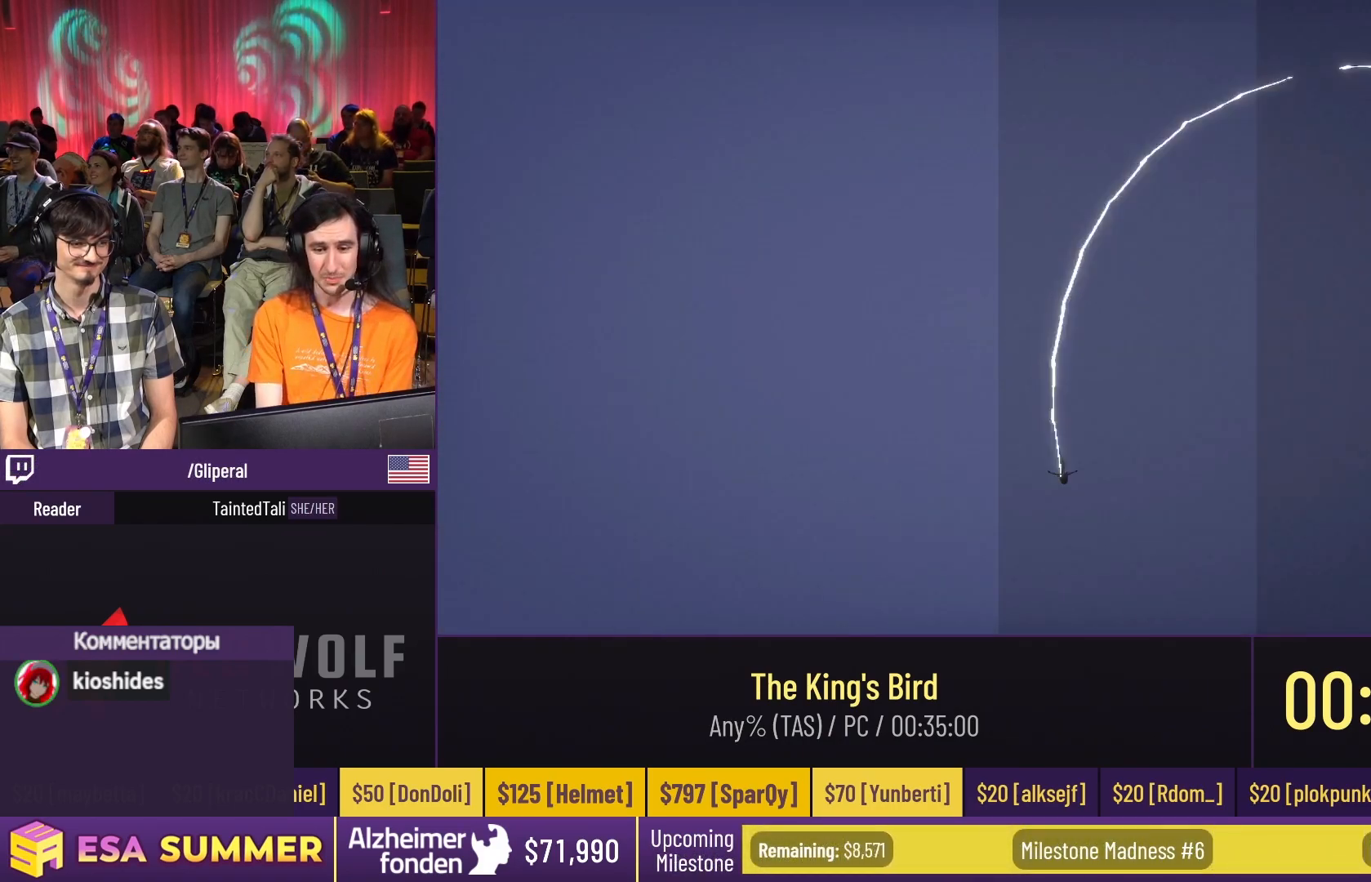
{"keys": ["dash", "jump"], "events": [[33, "down", "up"], [133, "up", "down"], [233, "right", "up"], [300, "right", "down"], [300, "up", "up"], [400, "dash", "down"], [400, "glide", "up"], [400, "right", "up"], [467, "jump", "down"]]}
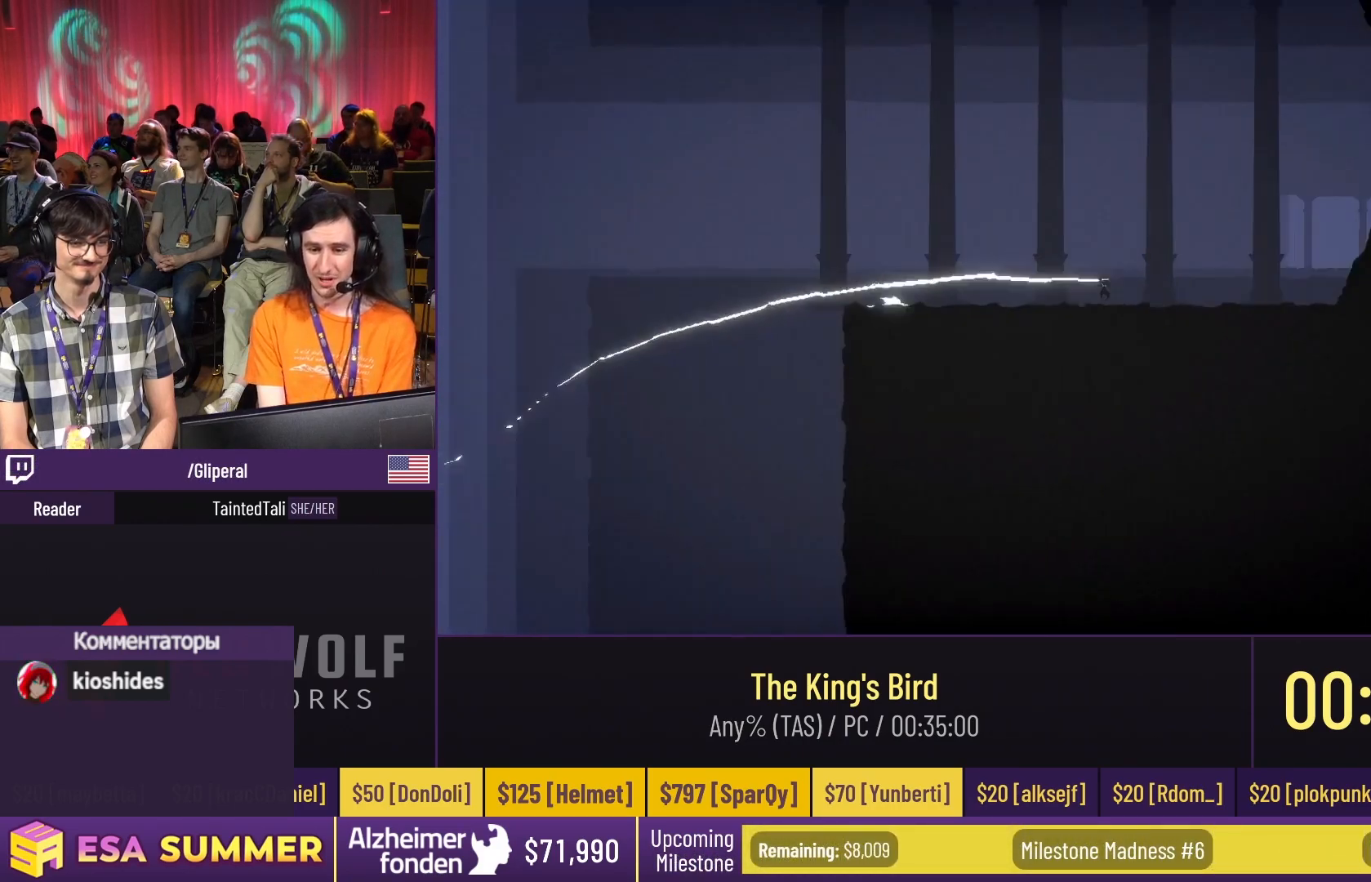
{"keys": ["dash", "glide", "up"], "events": [[100, "jump", "up"], [133, "jump", "down"], [200, "jump", "up"], [267, "glide", "down"], [433, "left", "down"], [433, "up", "down"], [500, "left", "up"]]}
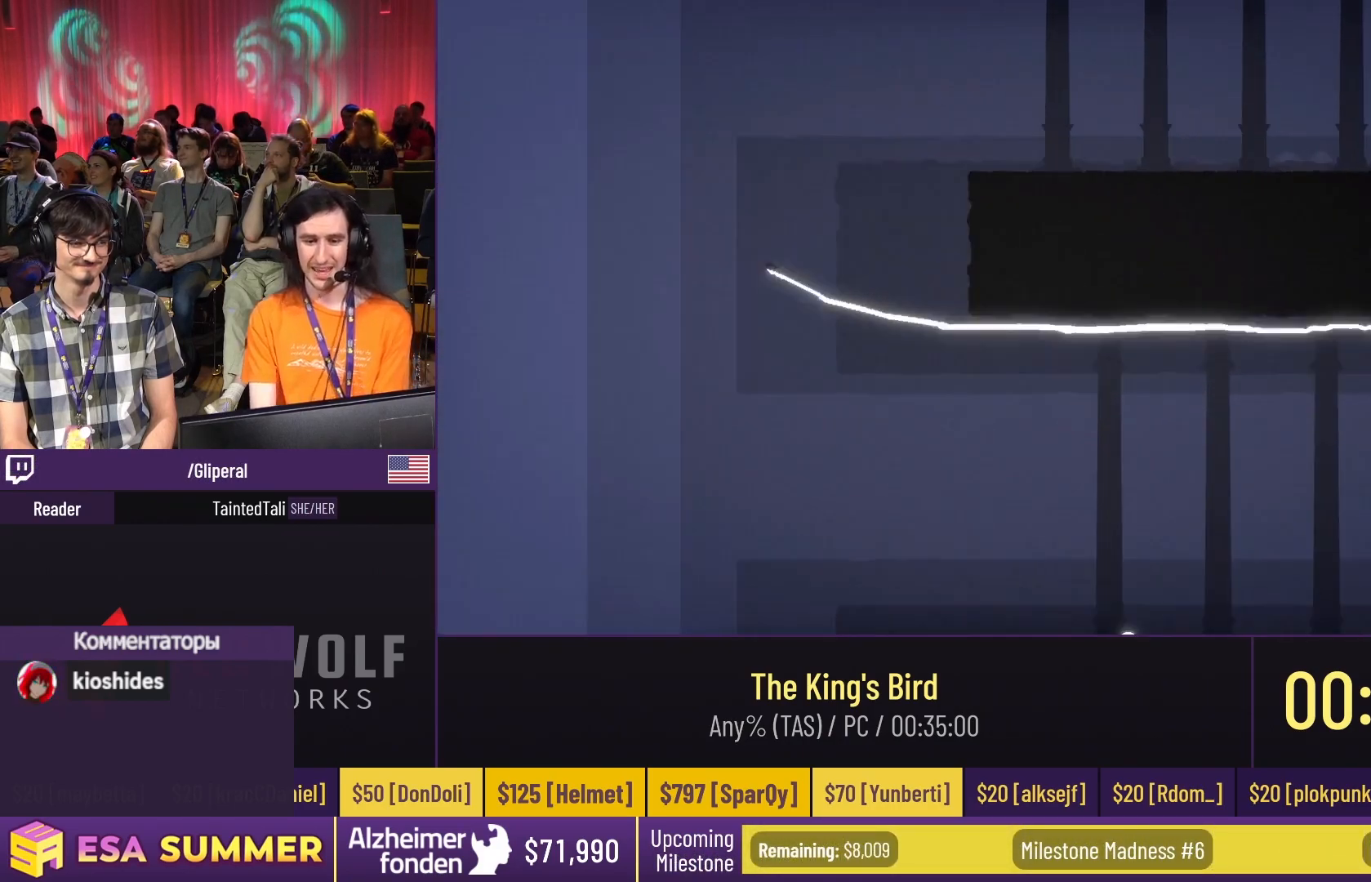
{"keys": ["glide", "right", "up"], "events": [[33, "left", "down"], [33, "up", "up"], [67, "down", "down"], [100, "dash", "up"], [167, "left", "up"], [233, "right", "down"], [333, "down", "up"], [467, "up", "down"]]}
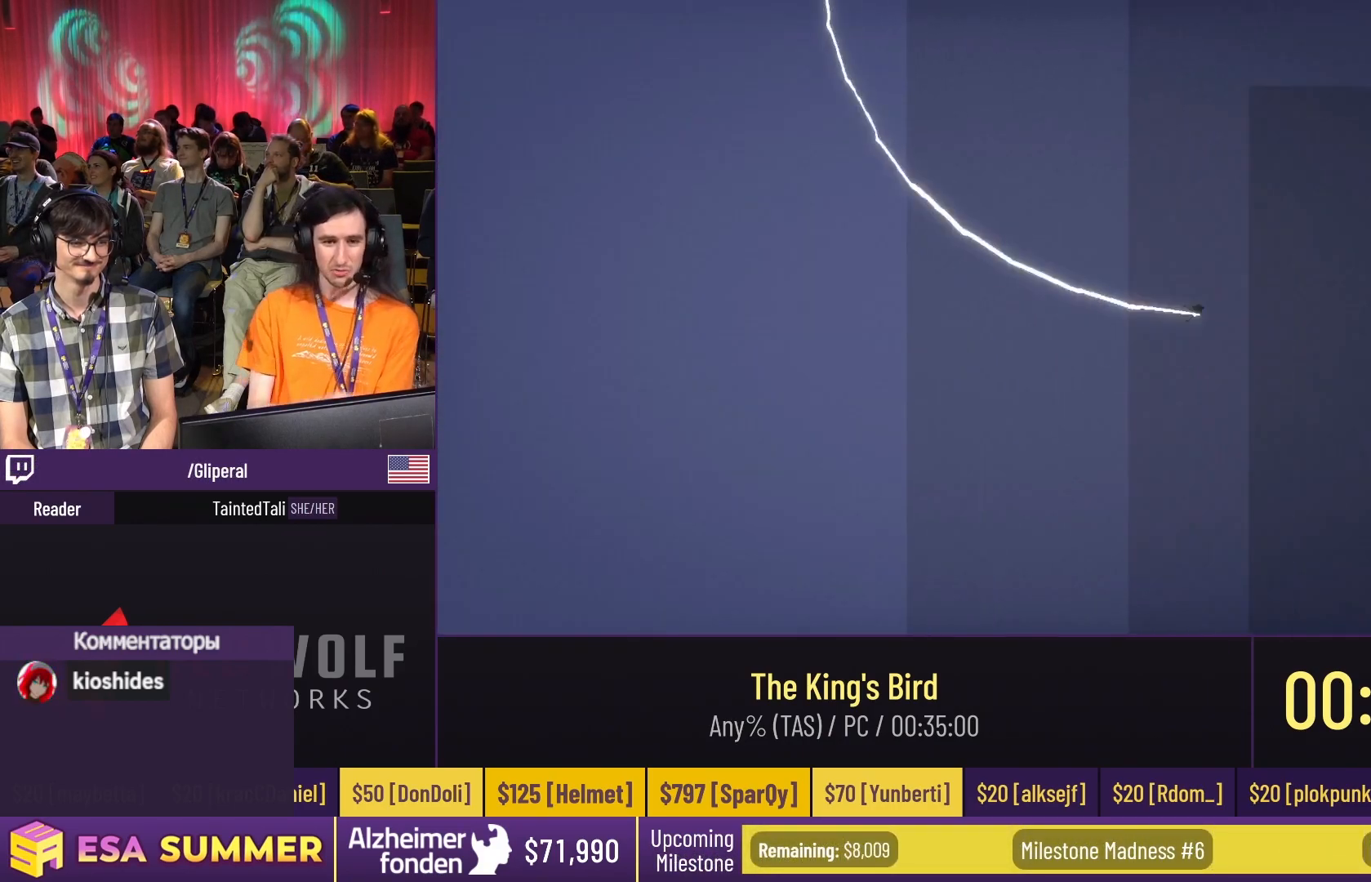
{"keys": ["dash"], "events": [[33, "right", "up"], [100, "up", "up"], [167, "dash", "down"], [167, "down", "down"], [167, "right", "down"], [233, "down", "up"], [233, "glide", "up"], [233, "right", "up"], [267, "jump", "down"], [400, "jump", "up"], [433, "jump", "down"], [500, "jump", "up"]]}
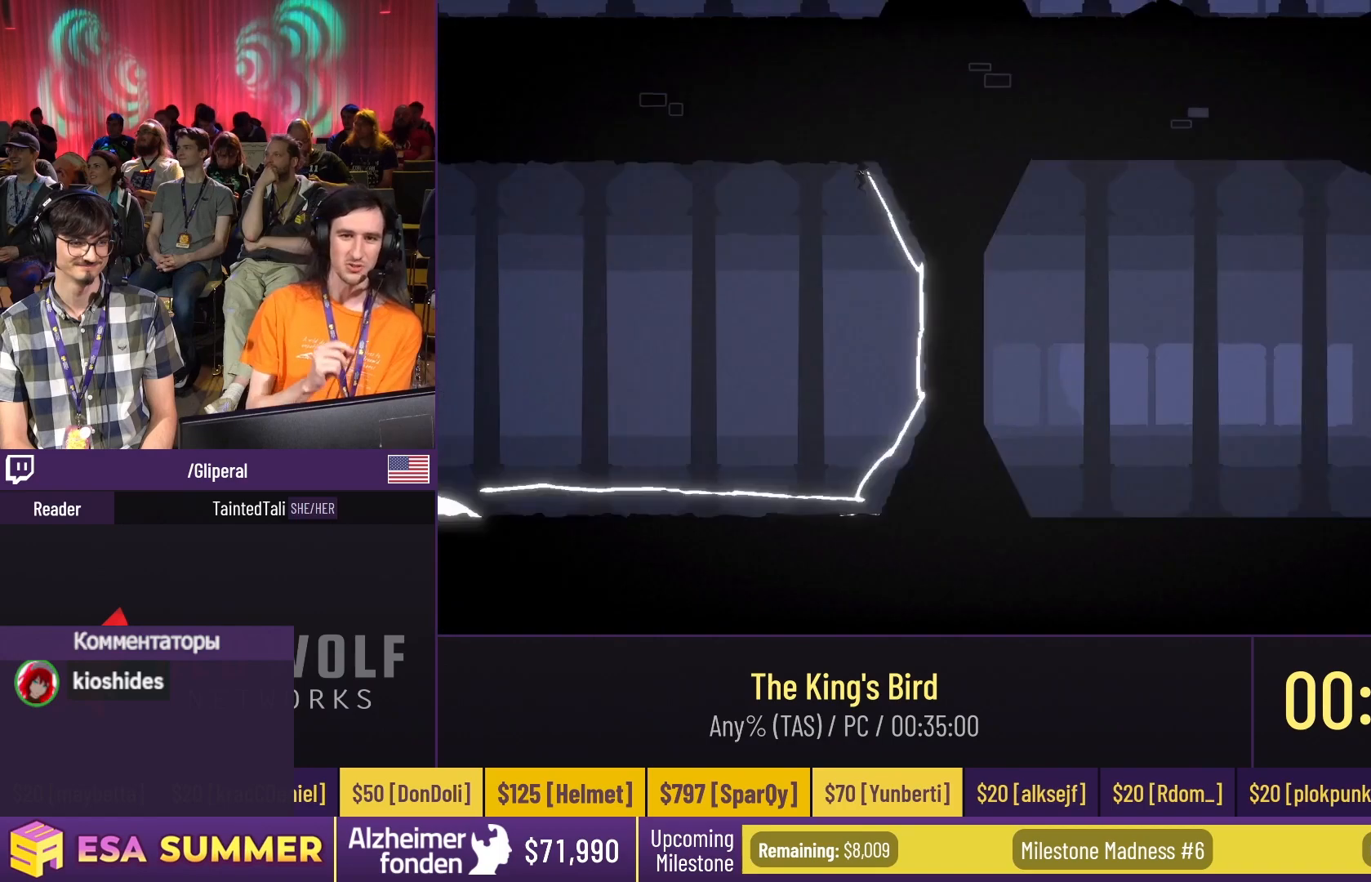
{"keys": ["down", "glide", "right"], "events": [[33, "glide", "down"], [200, "left", "down"], [200, "up", "down"], [267, "left", "up"], [300, "left", "down"], [300, "up", "up"], [333, "down", "down"], [367, "dash", "up"], [433, "left", "up"], [500, "right", "down"]]}
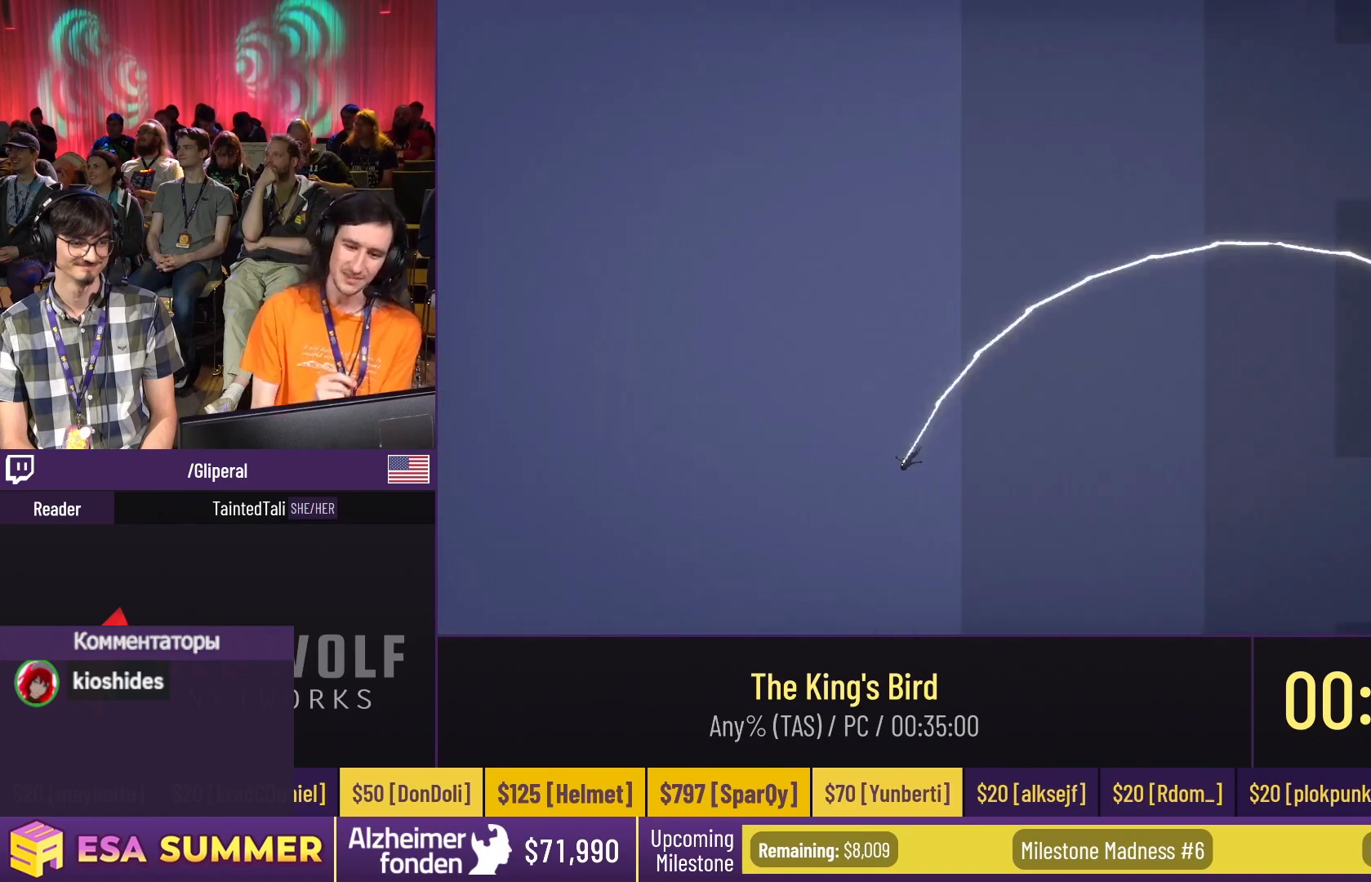
{"keys": ["dash"], "events": [[133, "down", "up"], [233, "up", "down"], [300, "right", "up"], [400, "dash", "down"], [400, "down", "down"], [400, "right", "down"], [400, "up", "up"], [500, "down", "up"], [500, "glide", "up"], [500, "right", "up"]]}
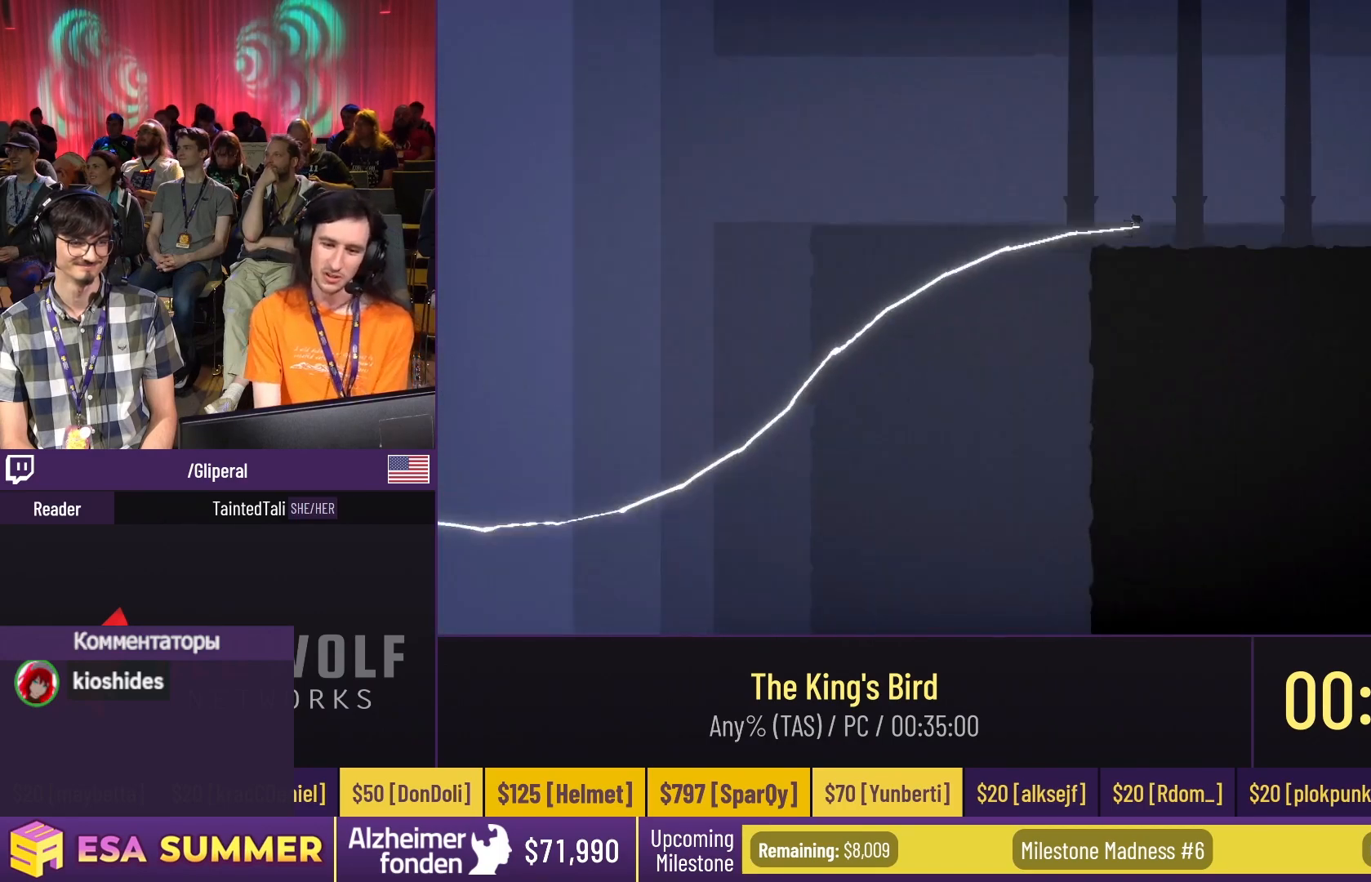
{"keys": ["dash", "glide", "up"], "events": [[33, "jump", "down"], [133, "jump", "up"], [167, "jump", "down"], [267, "jump", "up"], [300, "glide", "down"], [467, "left", "down"], [467, "up", "down"], [500, "left", "up"]]}
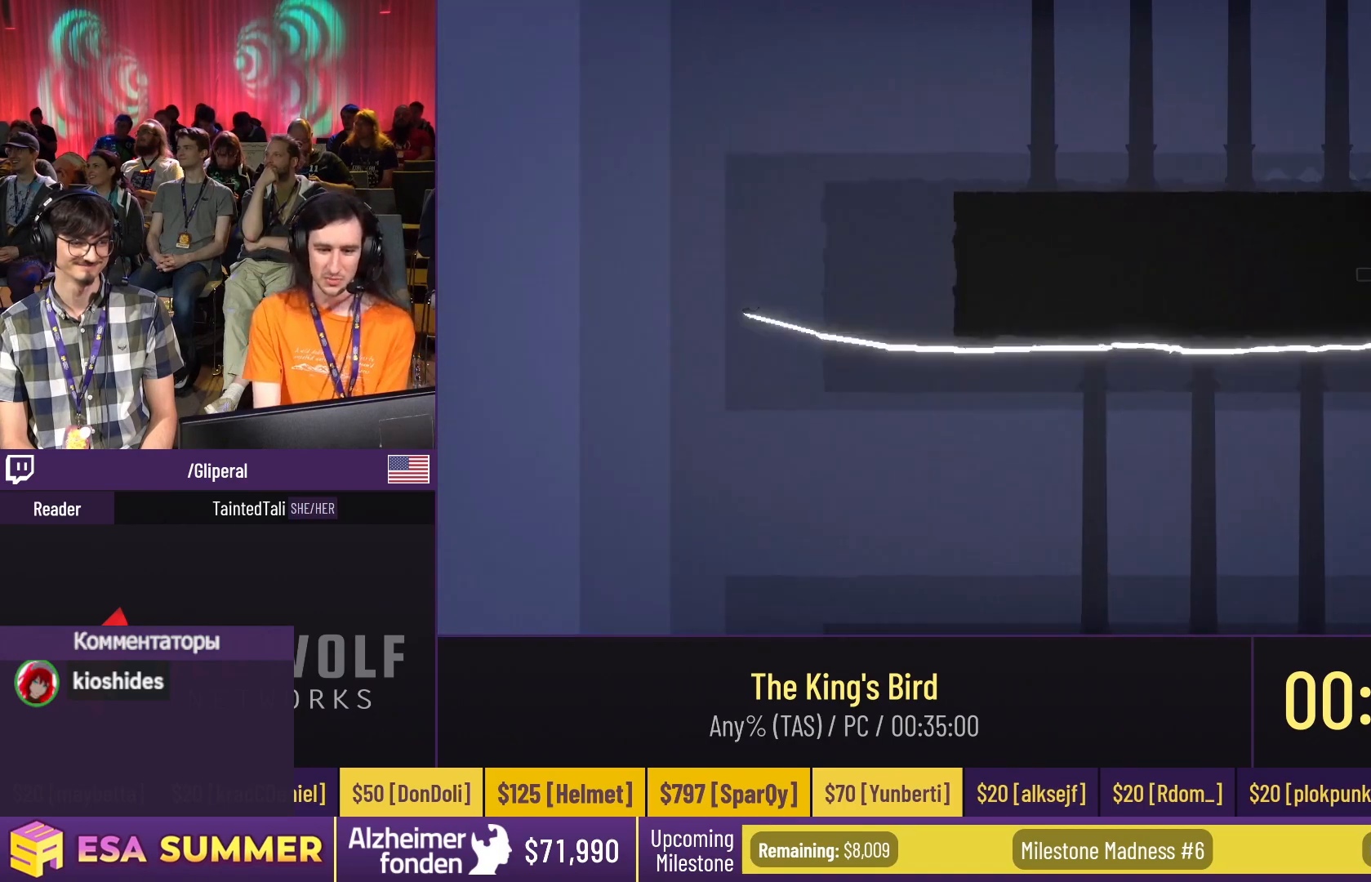
{"keys": ["glide", "right", "up"], "events": [[67, "left", "down"], [67, "up", "up"], [100, "down", "down"], [133, "dash", "up"], [200, "left", "up"], [300, "right", "down"], [400, "down", "up"], [500, "up", "down"]]}
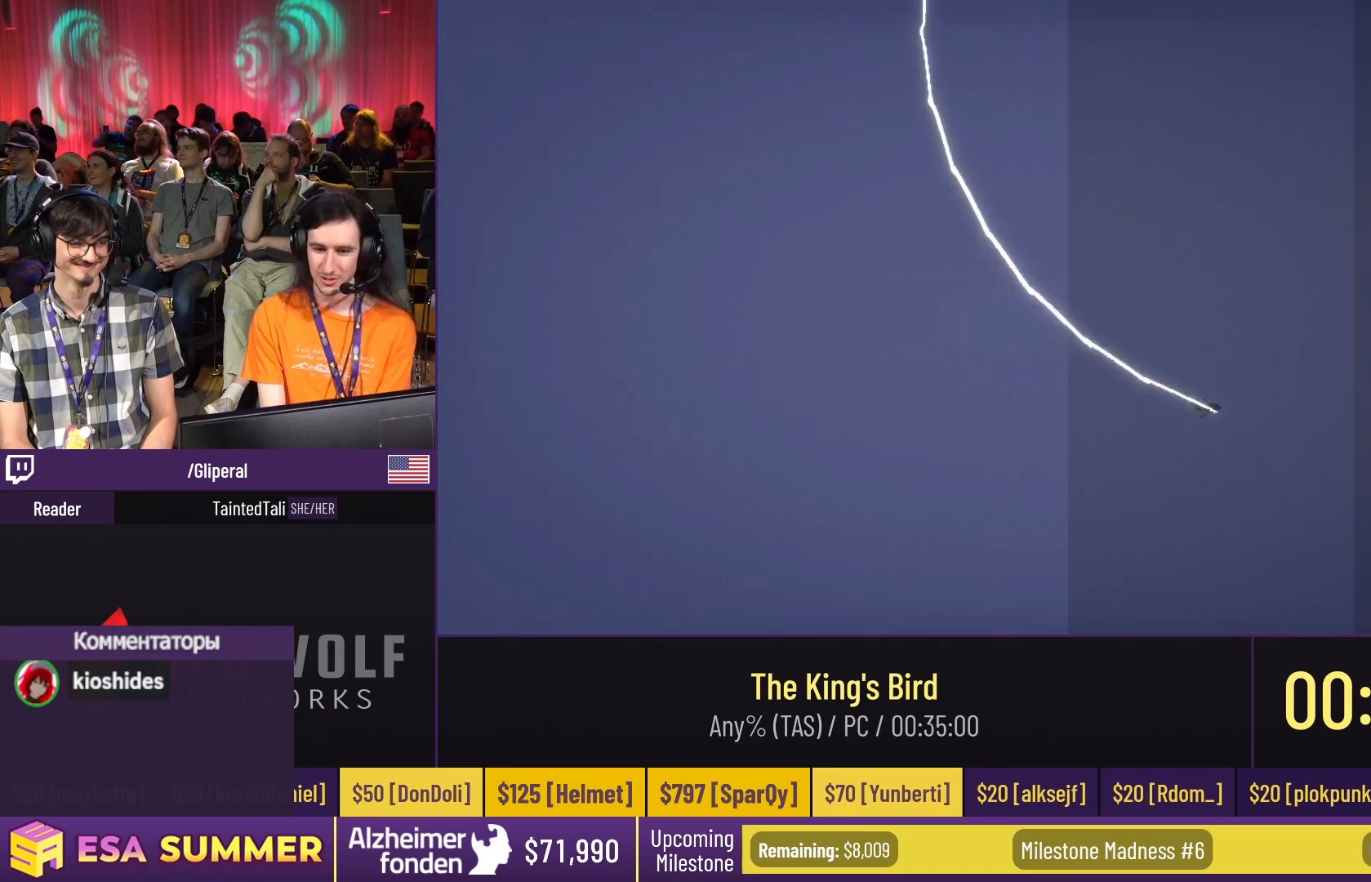
{"keys": ["dash", "jump"], "events": [[67, "right", "up"], [133, "right", "down"], [167, "up", "up"], [267, "dash", "down"], [267, "down", "down"], [300, "down", "up"], [300, "glide", "up"], [300, "jump", "down"], [300, "right", "up"]]}
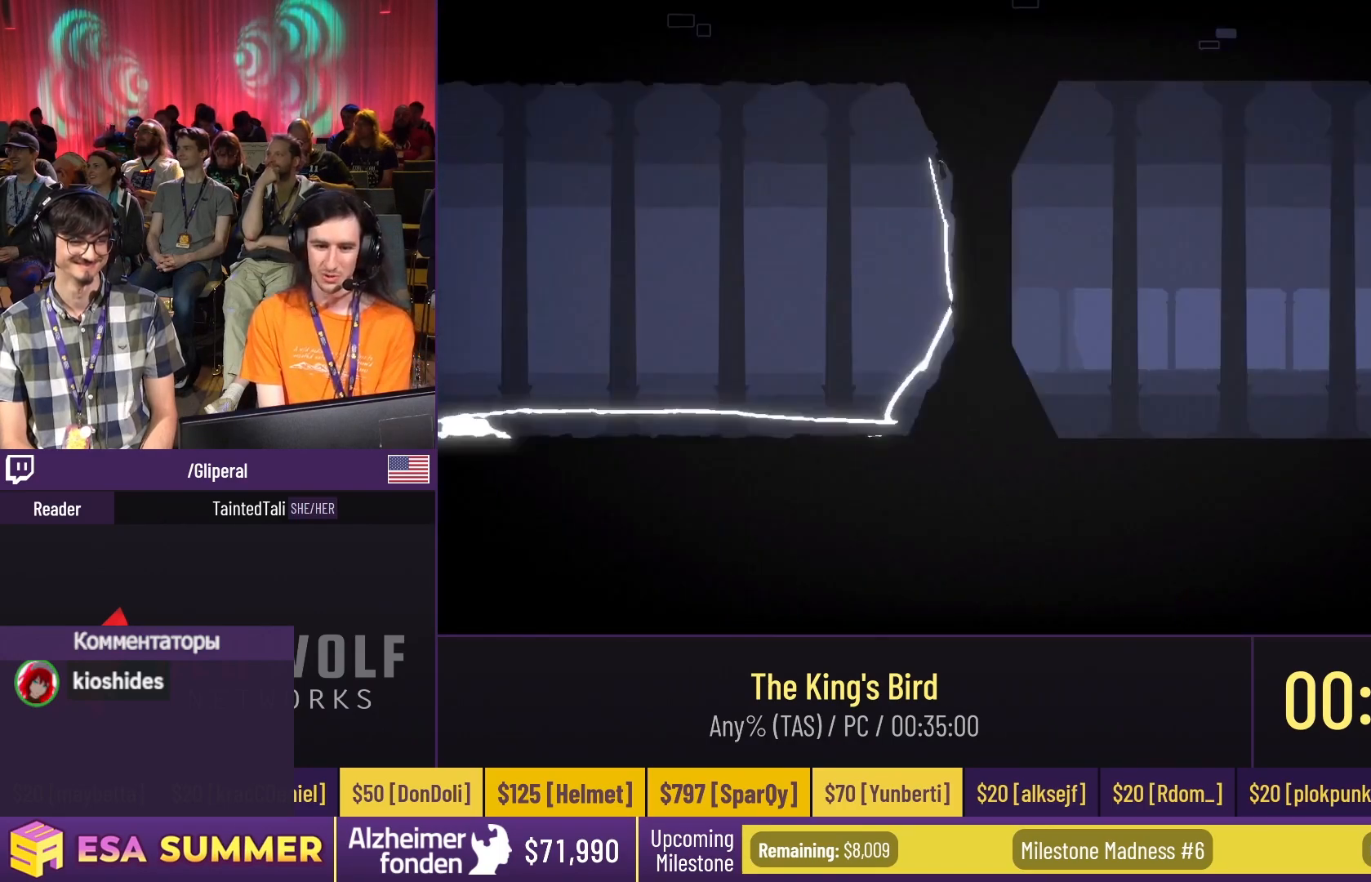
{"keys": [], "events": [[33, "dash", "up"], [33, "down", "down"], [33, "glide", "down"], [33, "jump", "up"], [33, "left", "down"], [100, "left", "up"], [333, "right", "down"], [400, "down", "up"], [400, "right", "up"], [433, "right", "down"], [500, "glide", "up"], [500, "right", "up"]]}
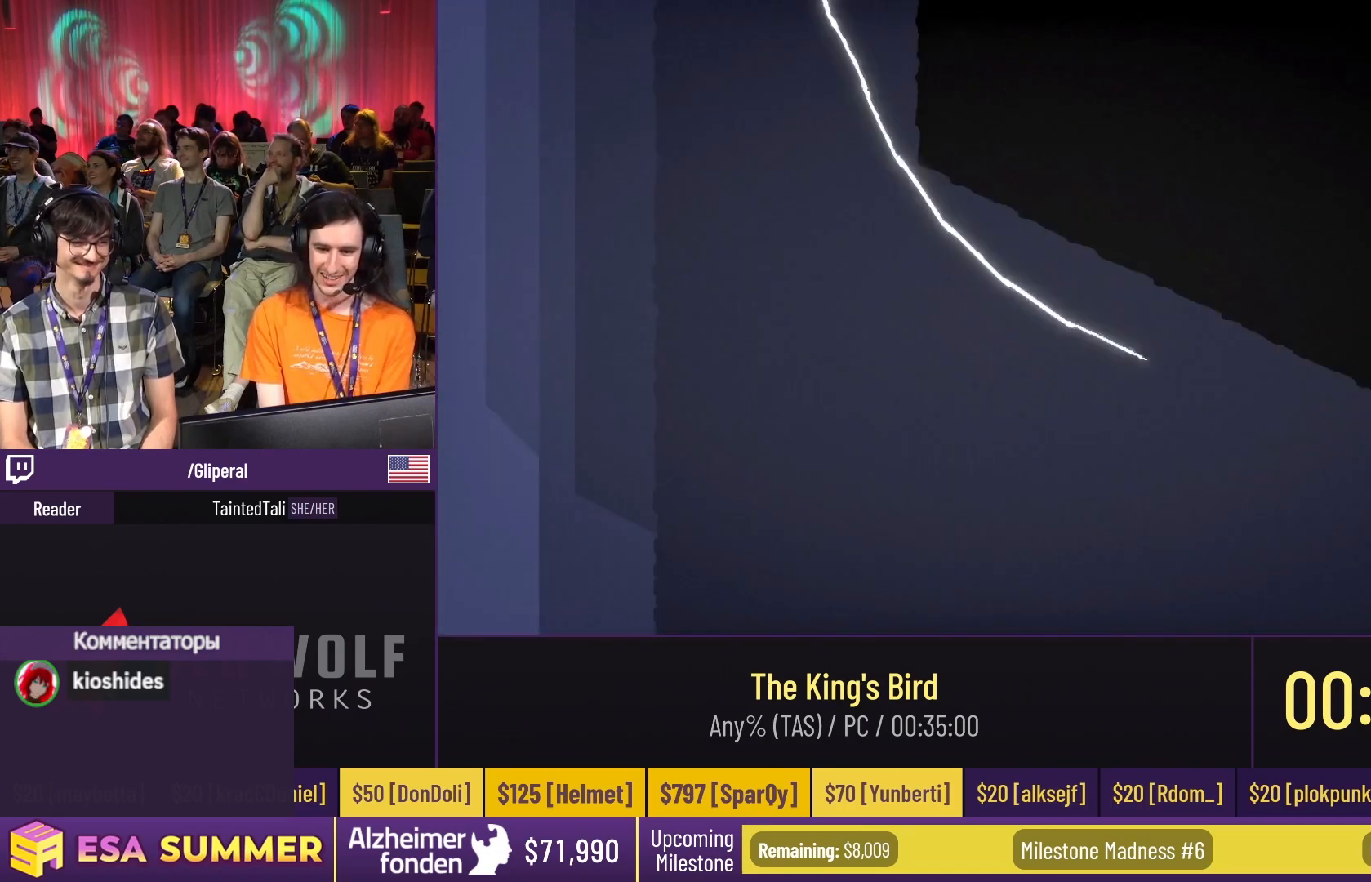
{"keys": [], "events": []}
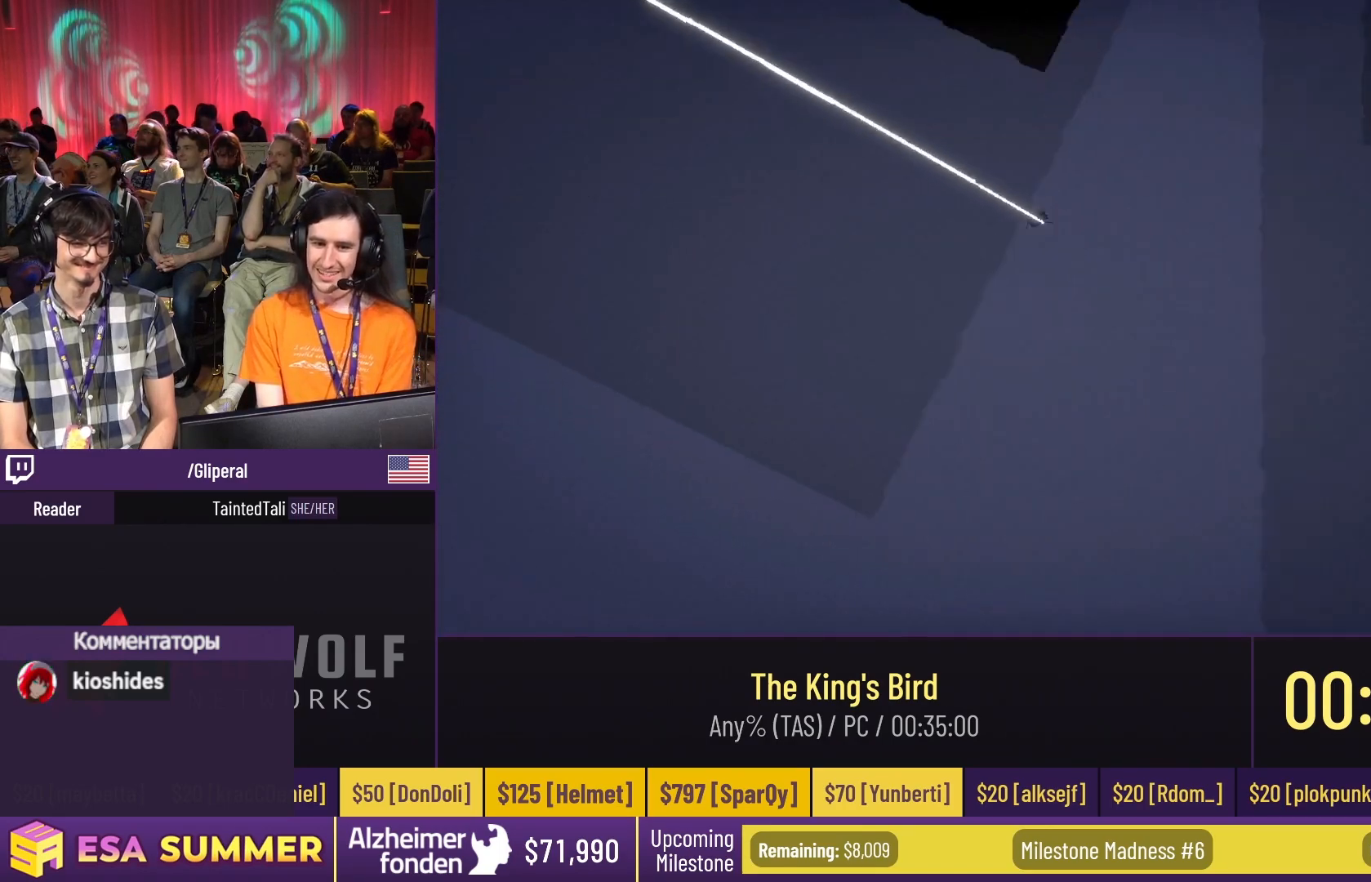
{"keys": ["glide"], "events": [[100, "glide", "down"], [100, "right", "down"], [100, "up", "down"], [167, "glide", "up"], [167, "right", "up"], [167, "up", "up"], [367, "glide", "down"]]}
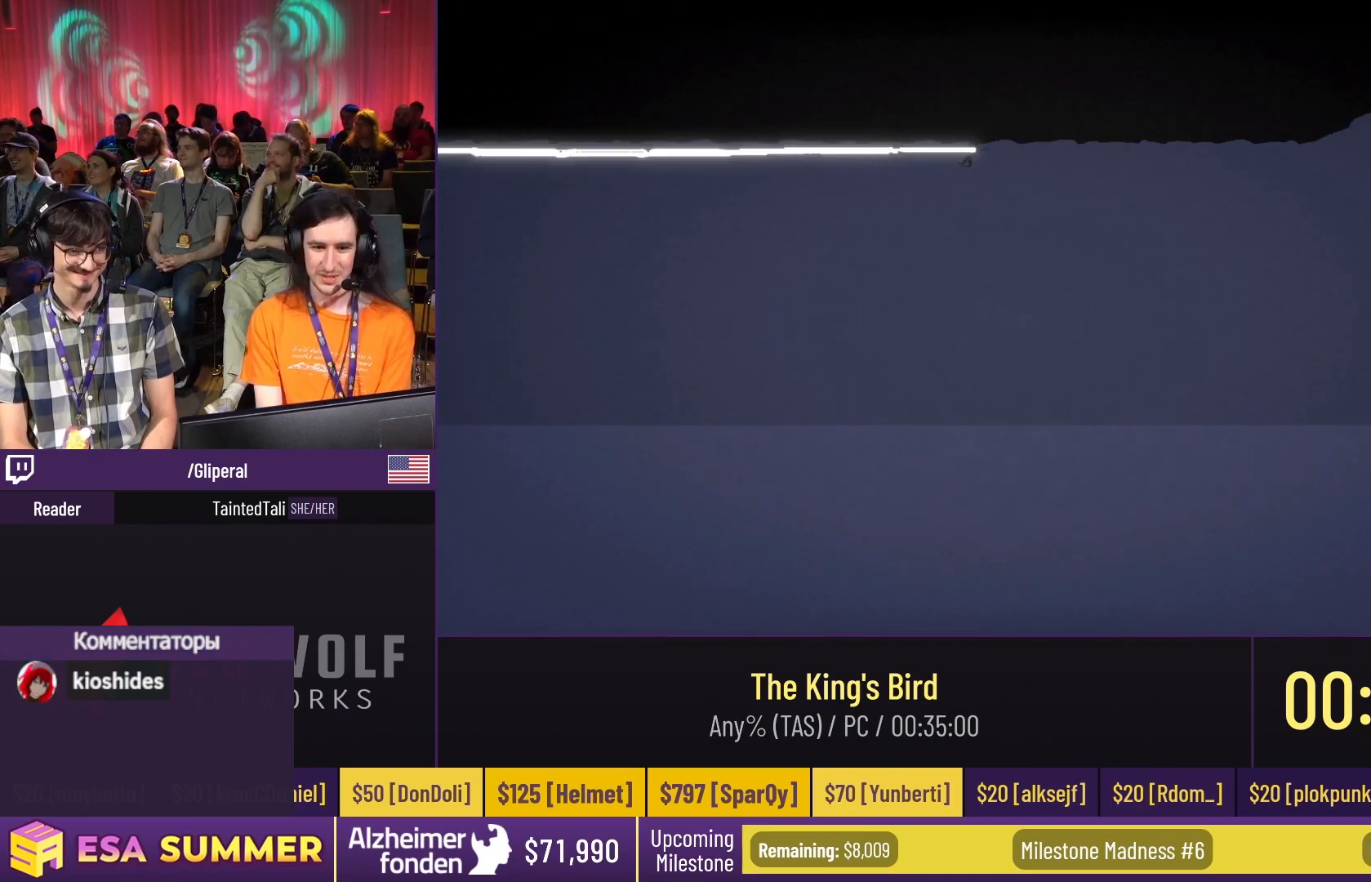
{"keys": [], "events": [[100, "right", "down"], [100, "up", "down"], [200, "glide", "up"], [200, "right", "up"], [200, "up", "up"]]}
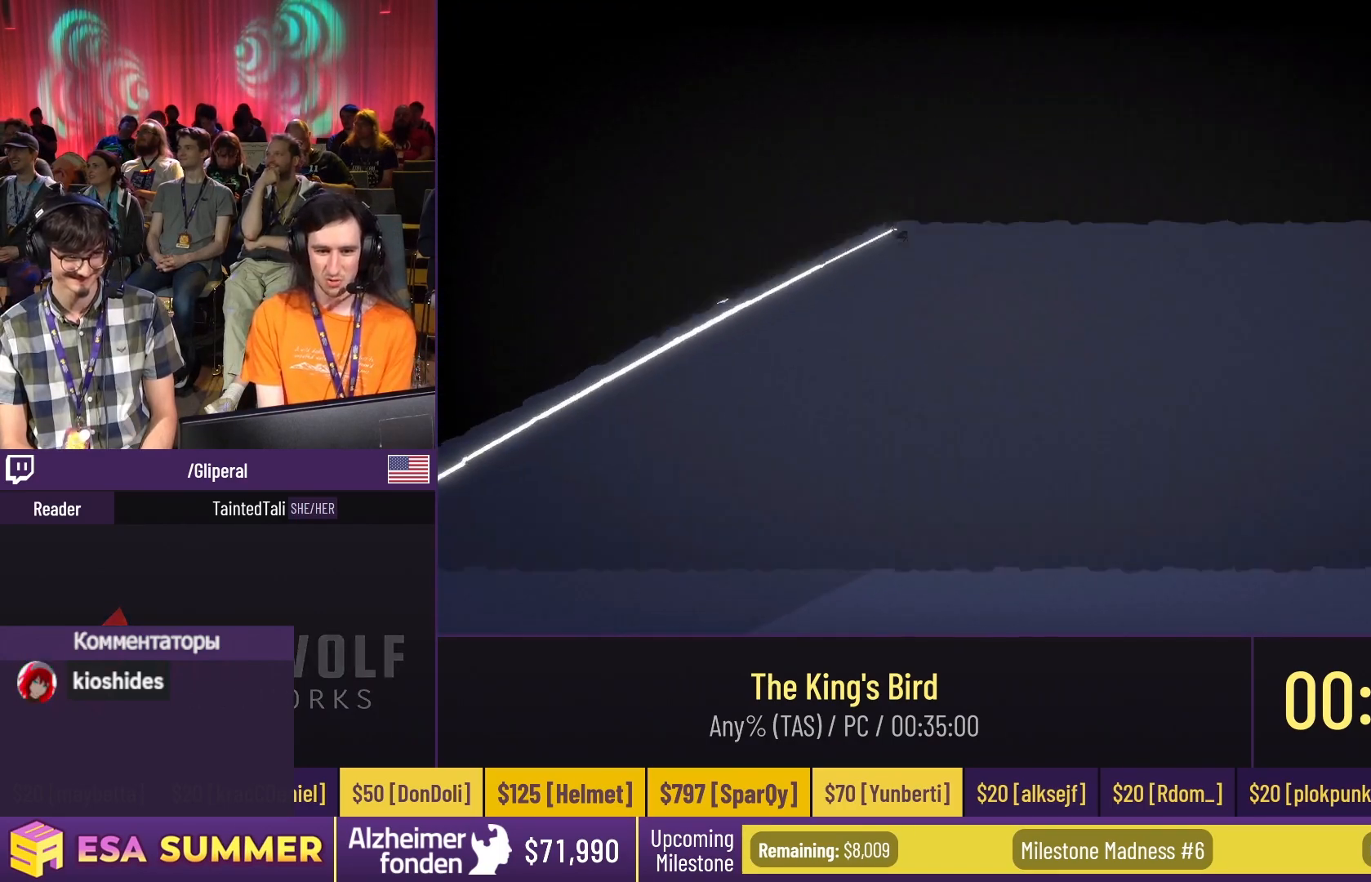
{"keys": ["glide"], "events": [[333, "glide", "down"]]}